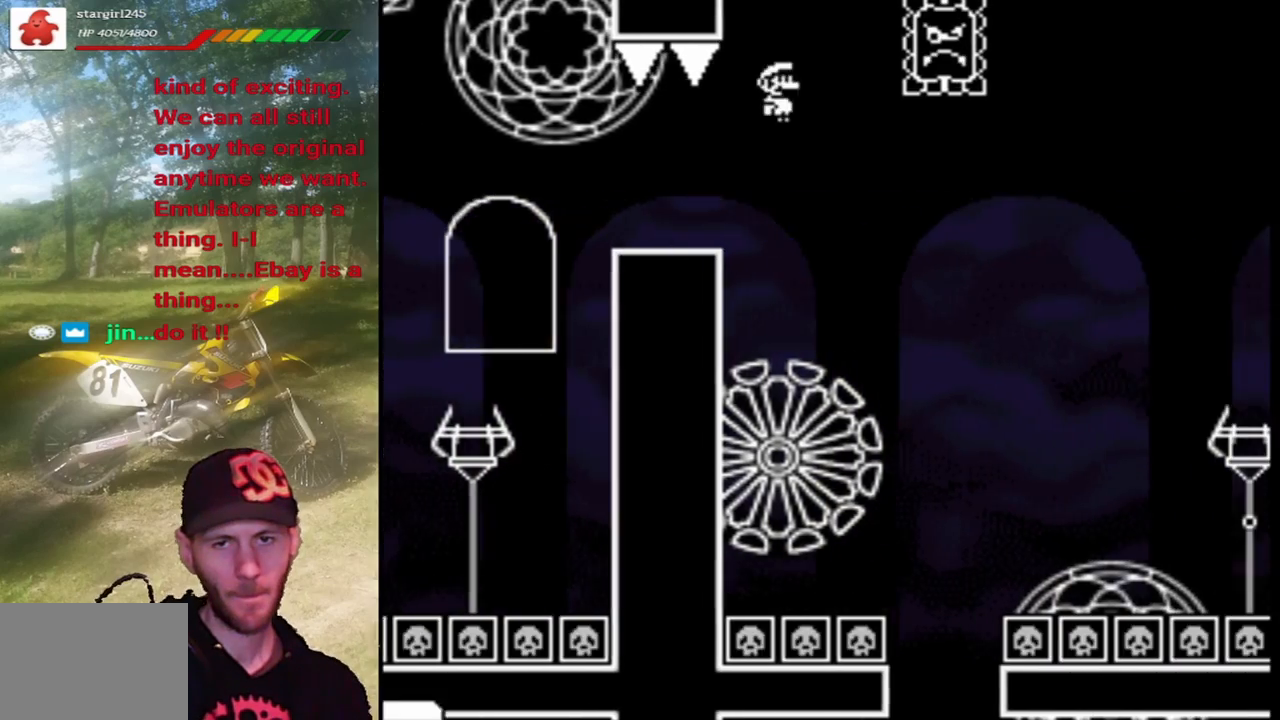
Gameplay with a controller (PlayStation layout); each line is a JSON object with the inputs held at the frame after it. "events" lists button and stick changes between this image and that frame as [ms after this image, input, new state], when the widget could be followed in between. Not read: L3 R3 left_stick right_stick.
{"buttons": ["CIRCLE", "TRIANGLE", "DPAD_RIGHT"], "events": [[33, "CROSS", "up"], [67, "DPAD_RIGHT", "up"], [67, "DPAD_UP", "down"], [100, "DPAD_LEFT", "down"], [200, "SQUARE", "up"], [200, "TRIANGLE", "down"], [233, "DPAD_LEFT", "up"], [233, "DPAD_RIGHT", "down"], [233, "DPAD_UP", "up"], [300, "CIRCLE", "down"], [367, "DPAD_RIGHT", "up"], [500, "DPAD_RIGHT", "down"]]}
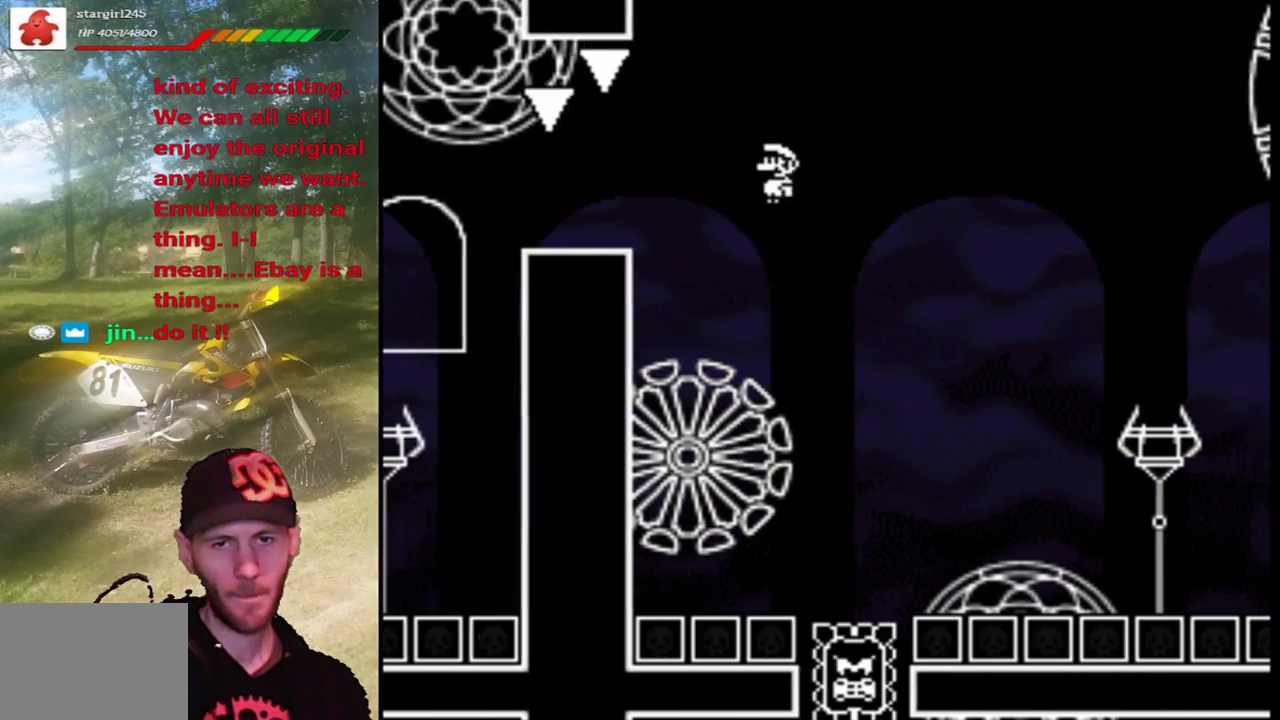
{"buttons": ["CIRCLE", "TRIANGLE", "DPAD_RIGHT"], "events": []}
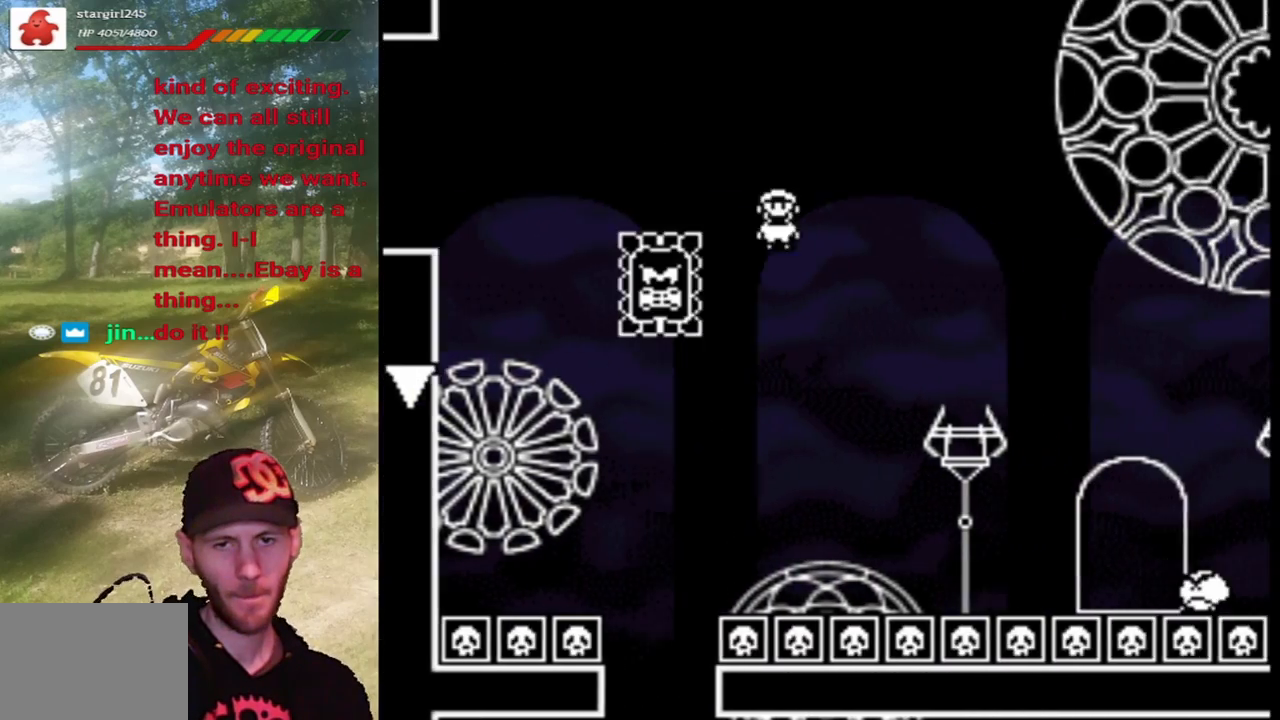
{"buttons": ["CROSS", "SQUARE", "DPAD_RIGHT"], "events": [[300, "CIRCLE", "up"], [333, "TRIANGLE", "up"], [433, "CROSS", "down"], [433, "SQUARE", "down"]]}
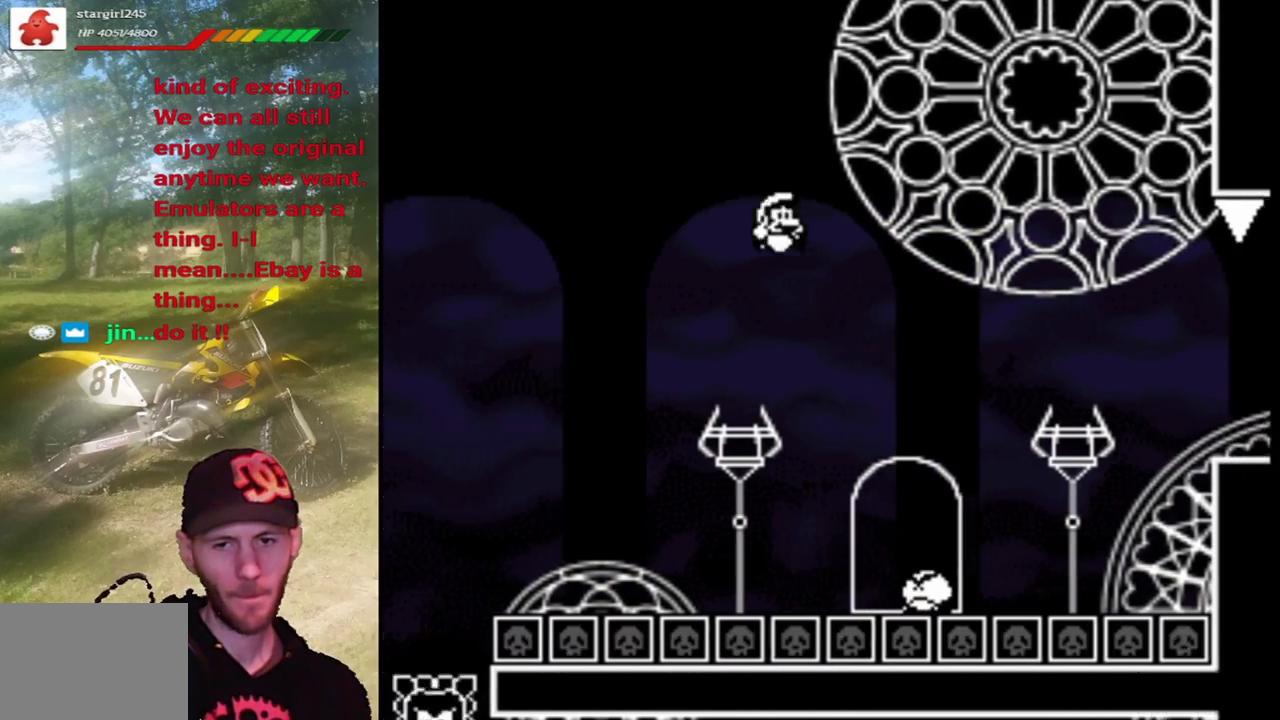
{"buttons": ["CROSS", "SQUARE", "DPAD_RIGHT"], "events": [[67, "DPAD_UP", "down"], [100, "DPAD_LEFT", "down"], [100, "DPAD_RIGHT", "up"], [200, "DPAD_LEFT", "up"], [200, "DPAD_RIGHT", "down"], [200, "DPAD_UP", "up"]]}
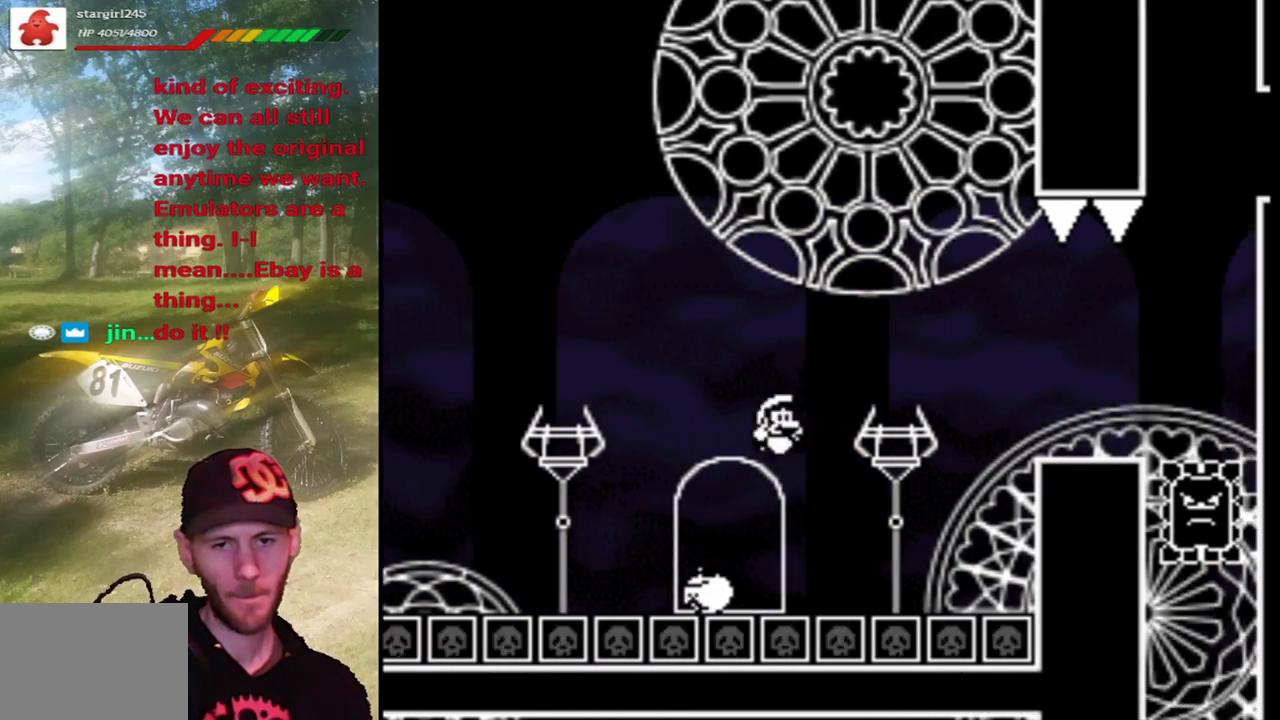
{"buttons": ["SQUARE", "DPAD_RIGHT"], "events": [[233, "CROSS", "up"]]}
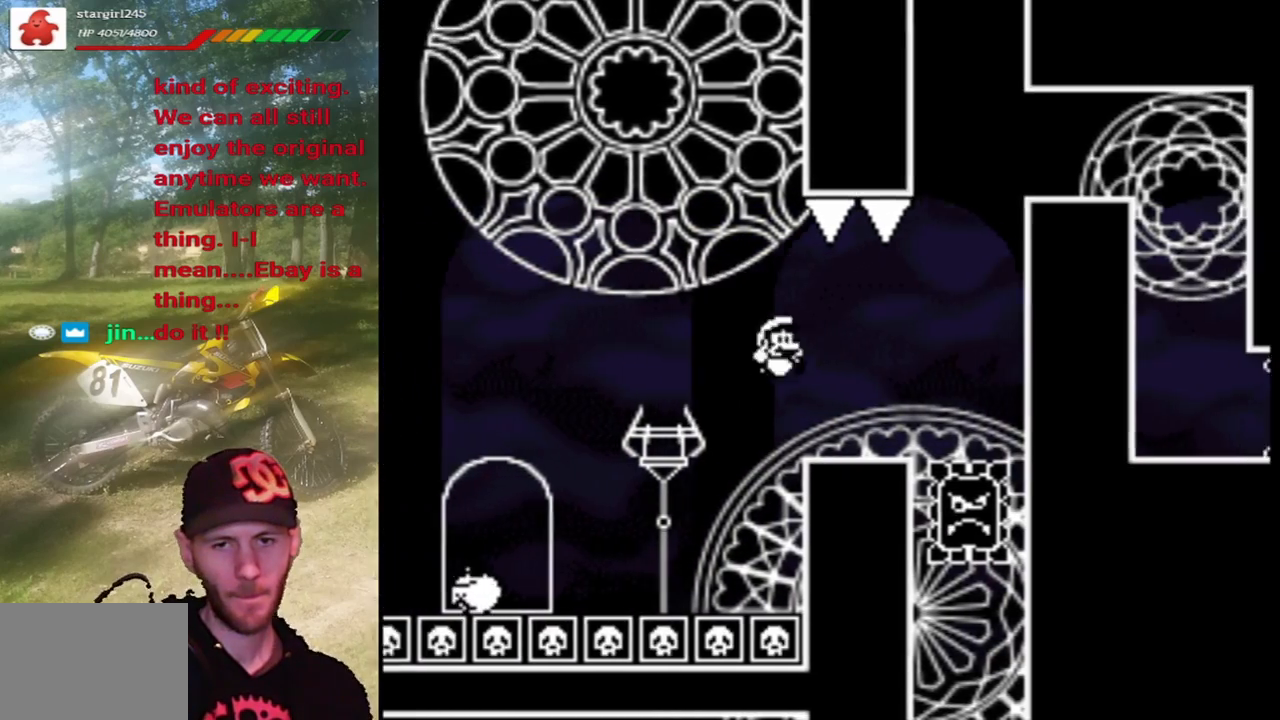
{"buttons": ["CROSS", "SQUARE", "DPAD_RIGHT"], "events": [[200, "CROSS", "down"]]}
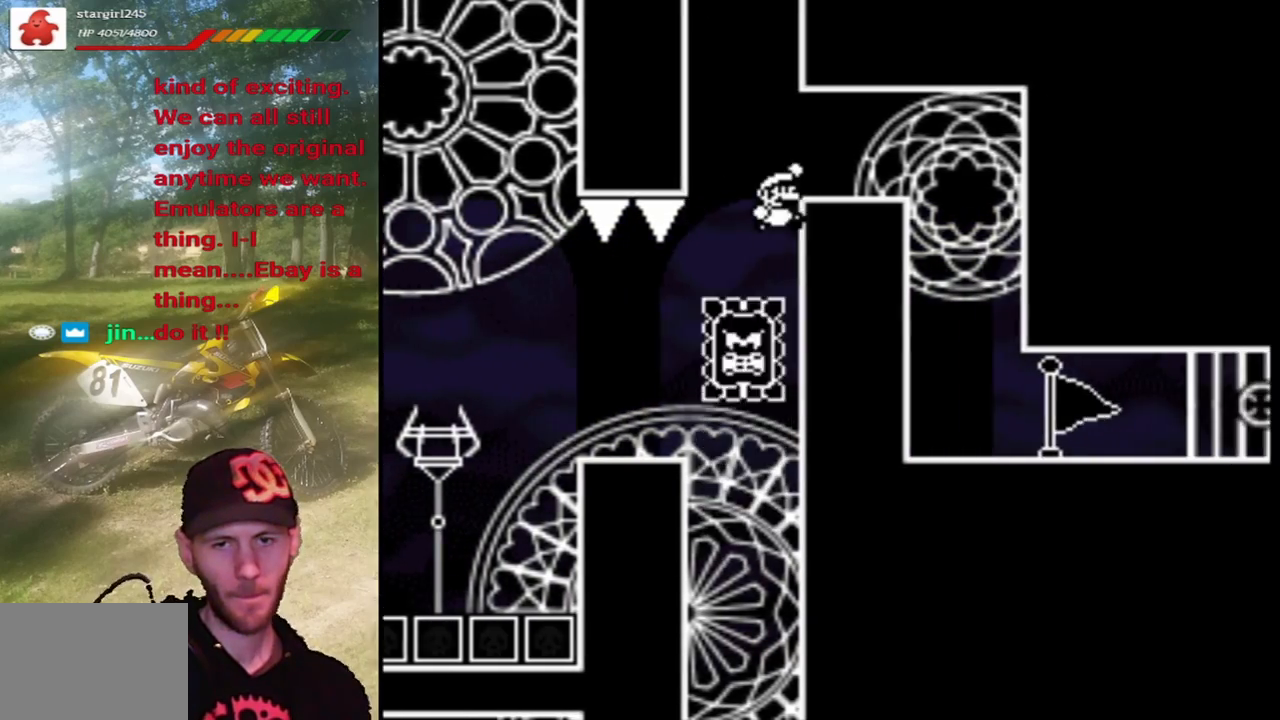
{"buttons": ["CROSS", "SQUARE", "DPAD_RIGHT"], "events": []}
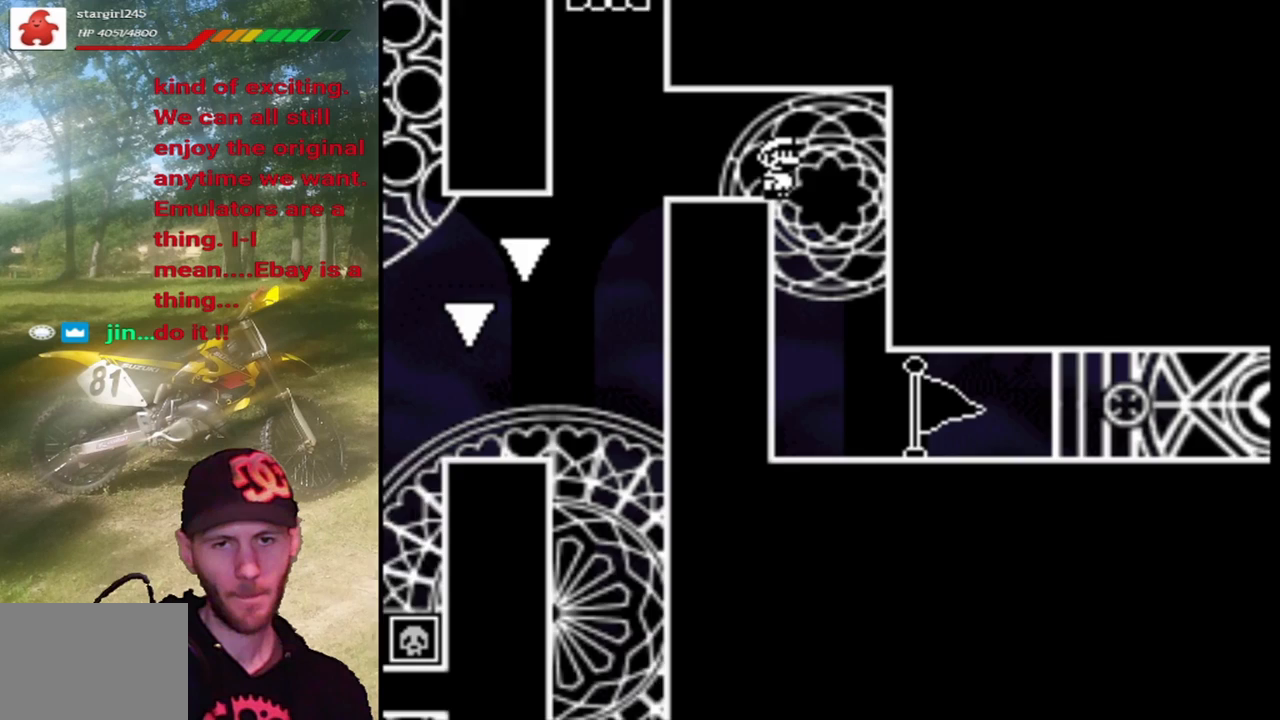
{"buttons": ["SQUARE", "DPAD_RIGHT"], "events": [[33, "CROSS", "up"]]}
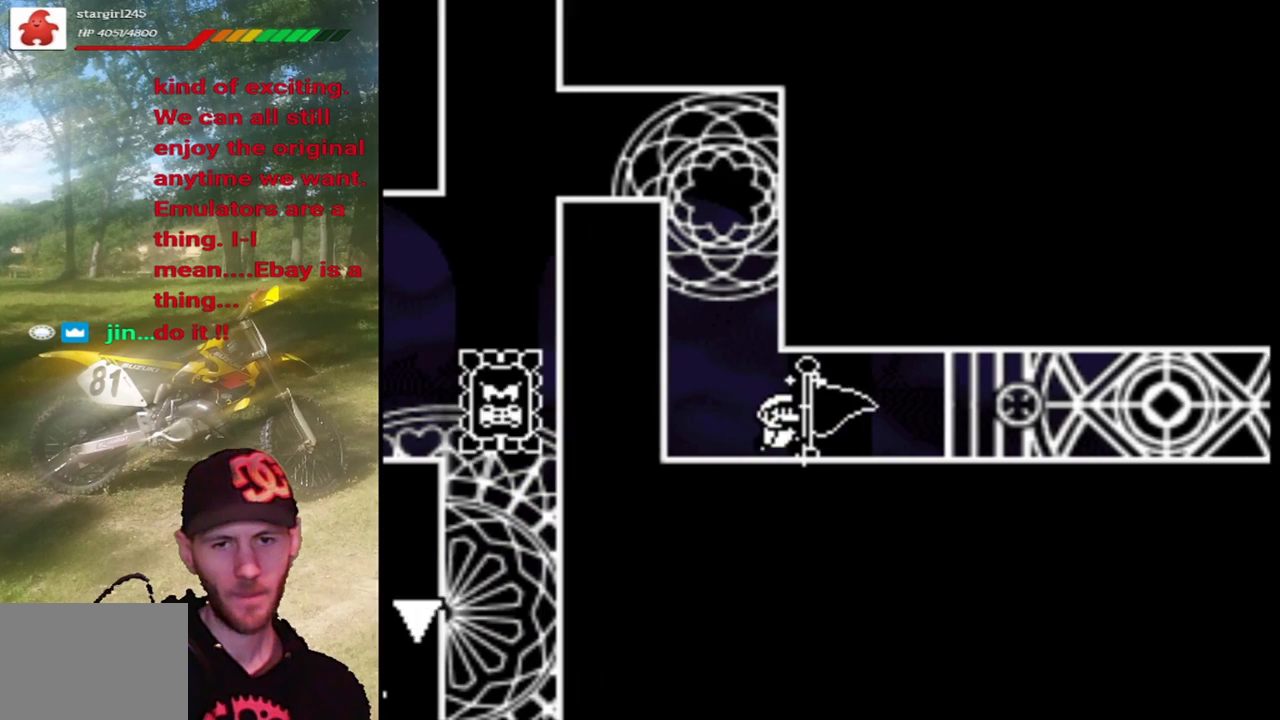
{"buttons": ["SQUARE", "DPAD_RIGHT"], "events": []}
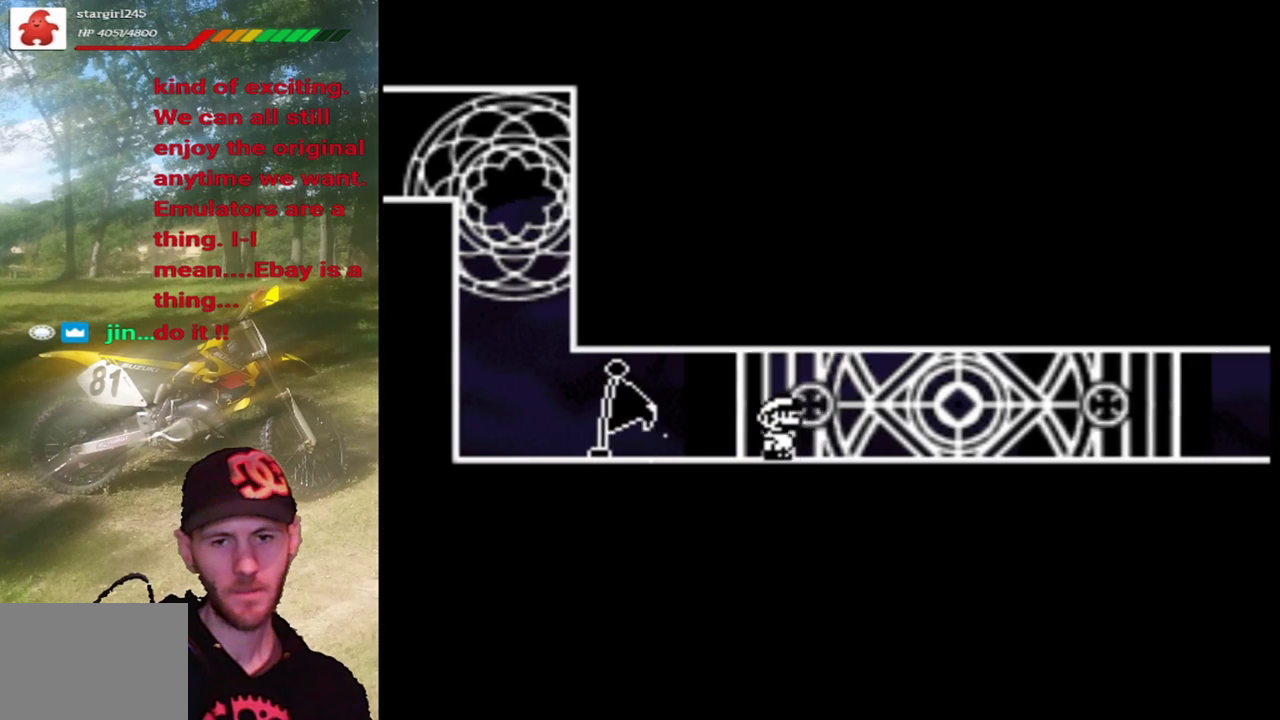
{"buttons": ["SQUARE", "DPAD_RIGHT"], "events": []}
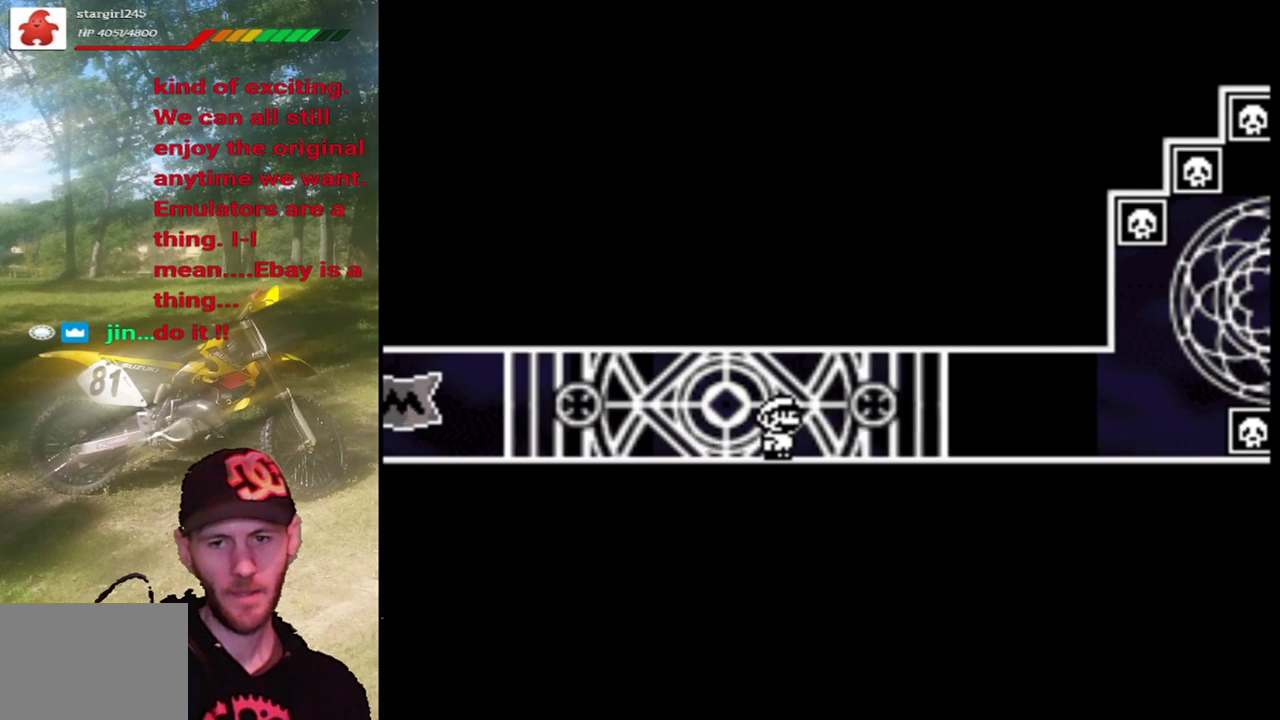
{"buttons": ["SQUARE", "DPAD_RIGHT"], "events": []}
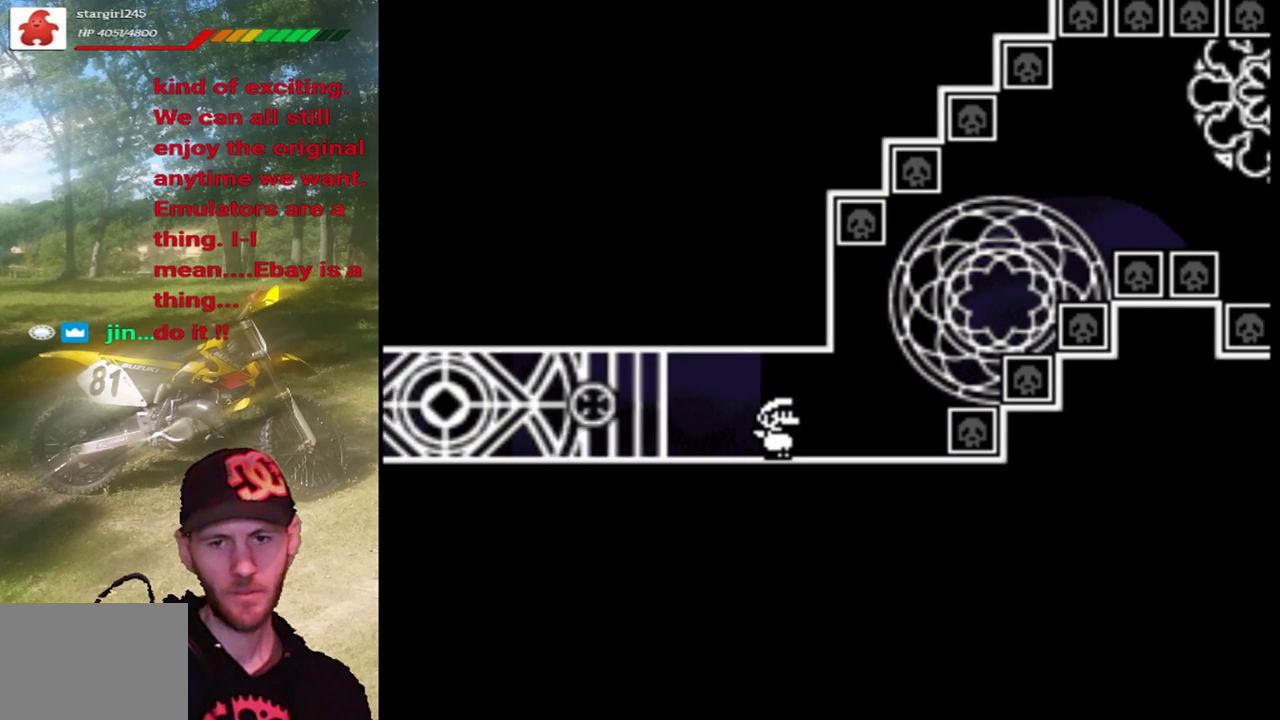
{"buttons": ["CROSS", "SQUARE", "DPAD_RIGHT"], "events": [[167, "CROSS", "down"]]}
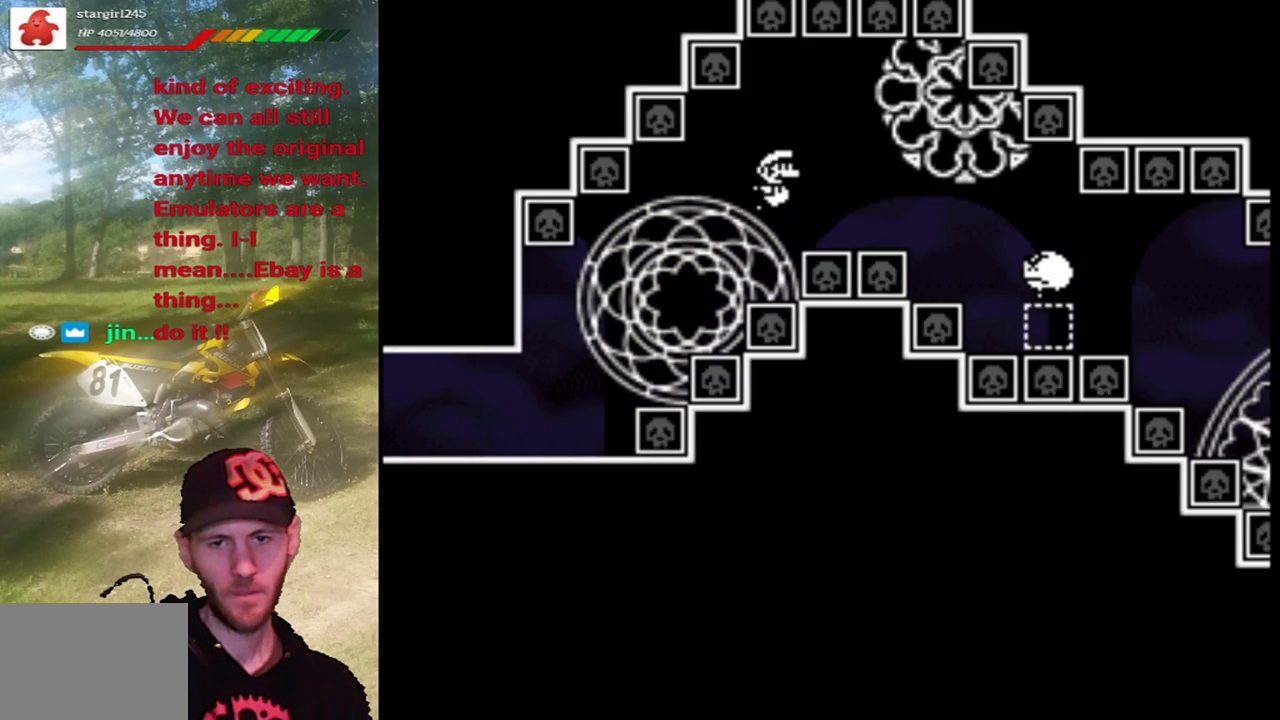
{"buttons": ["CROSS", "SQUARE", "DPAD_RIGHT"], "events": []}
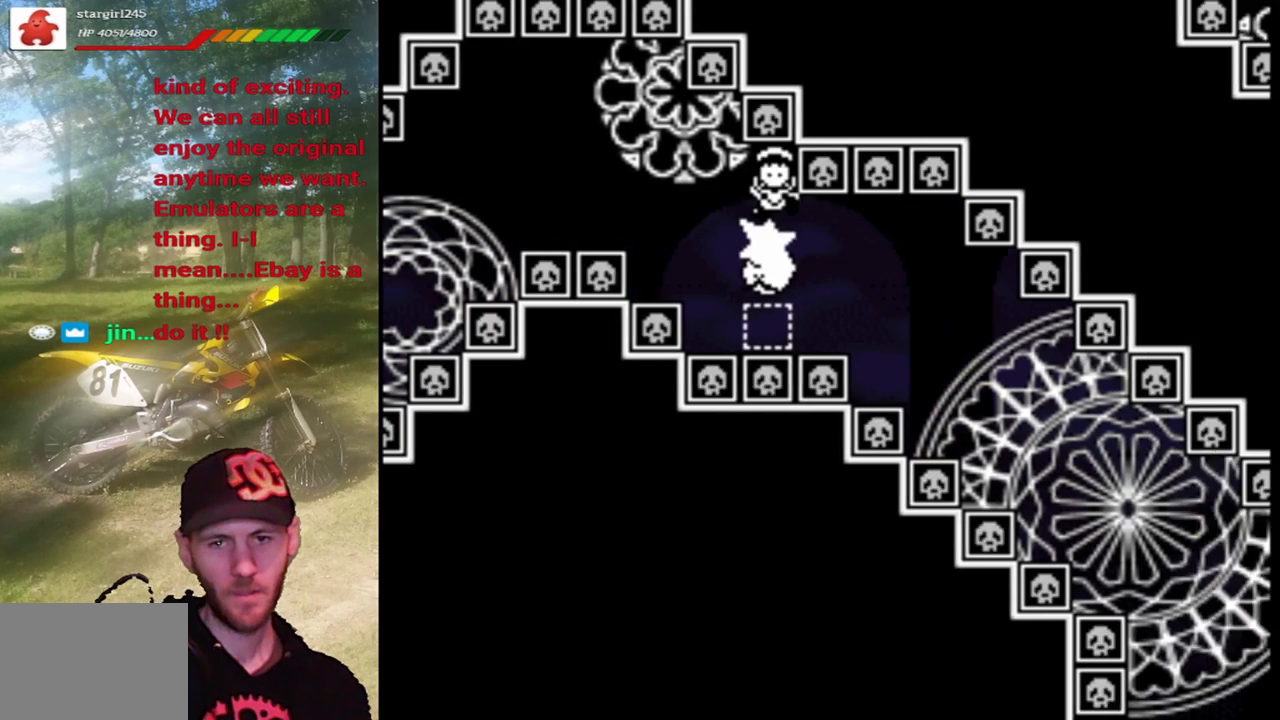
{"buttons": [], "events": [[400, "CROSS", "up"], [500, "DPAD_RIGHT", "up"], [500, "SQUARE", "up"]]}
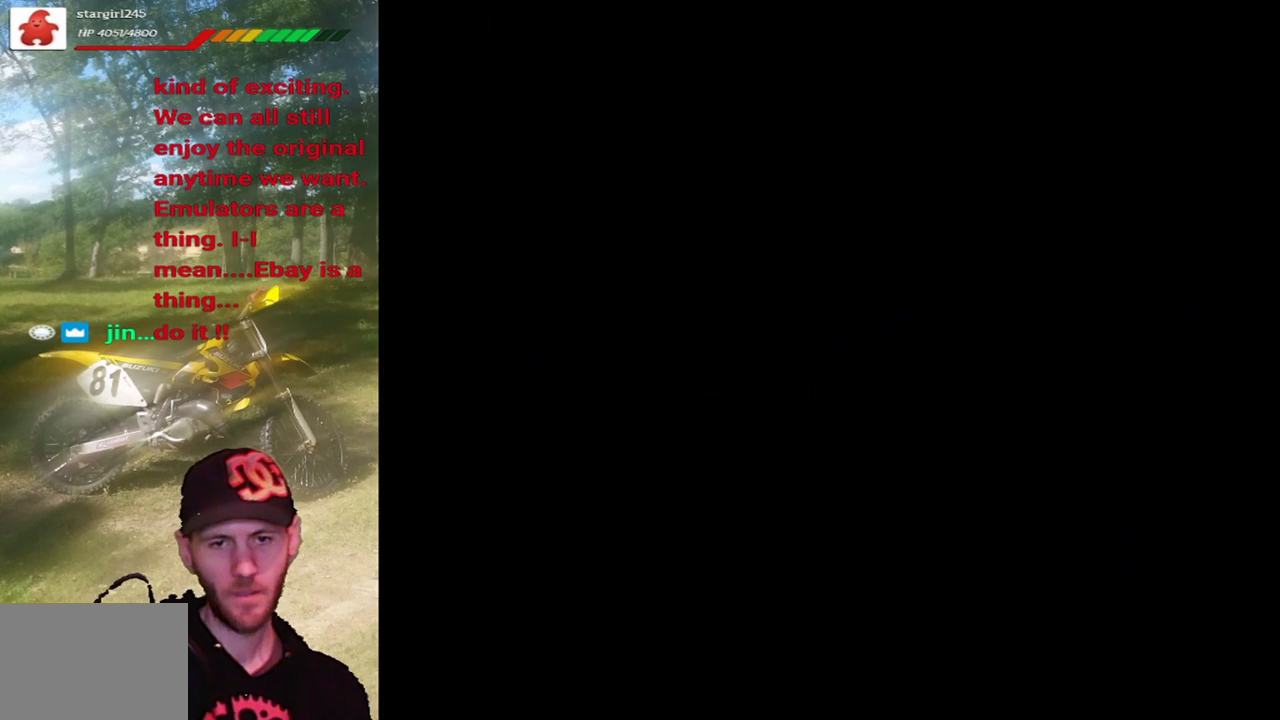
{"buttons": [], "events": []}
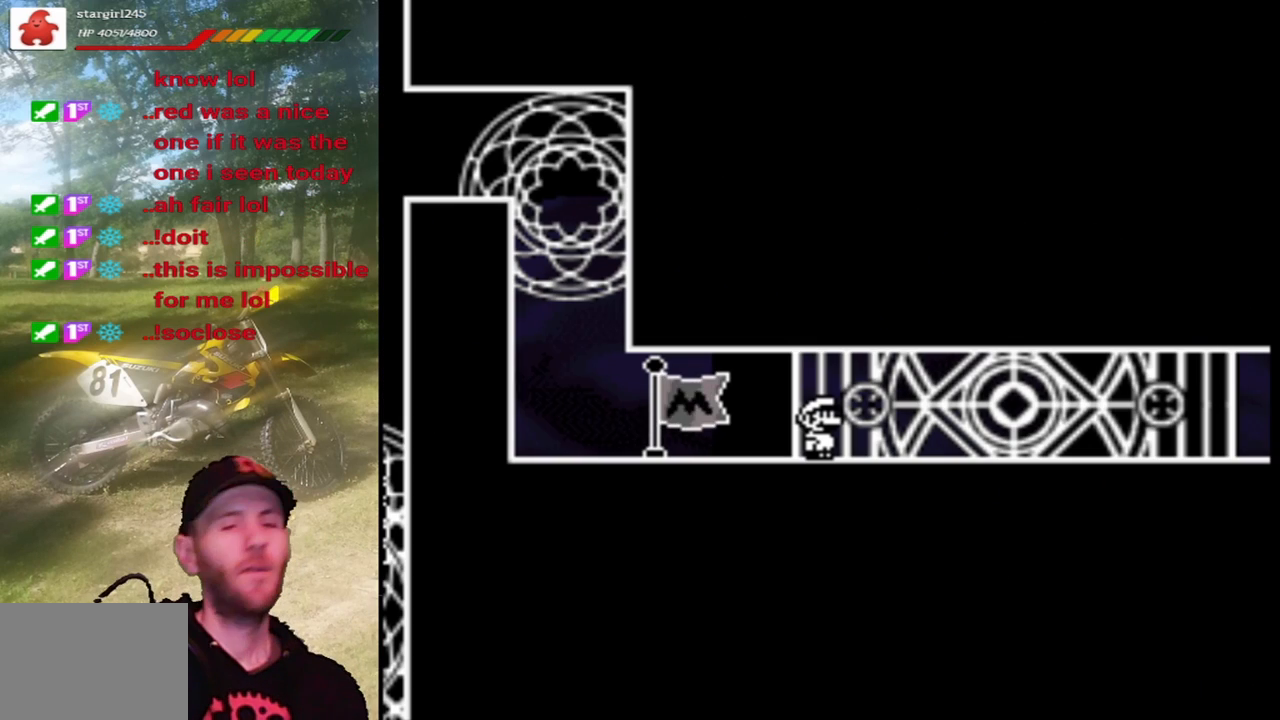
{"buttons": [], "events": []}
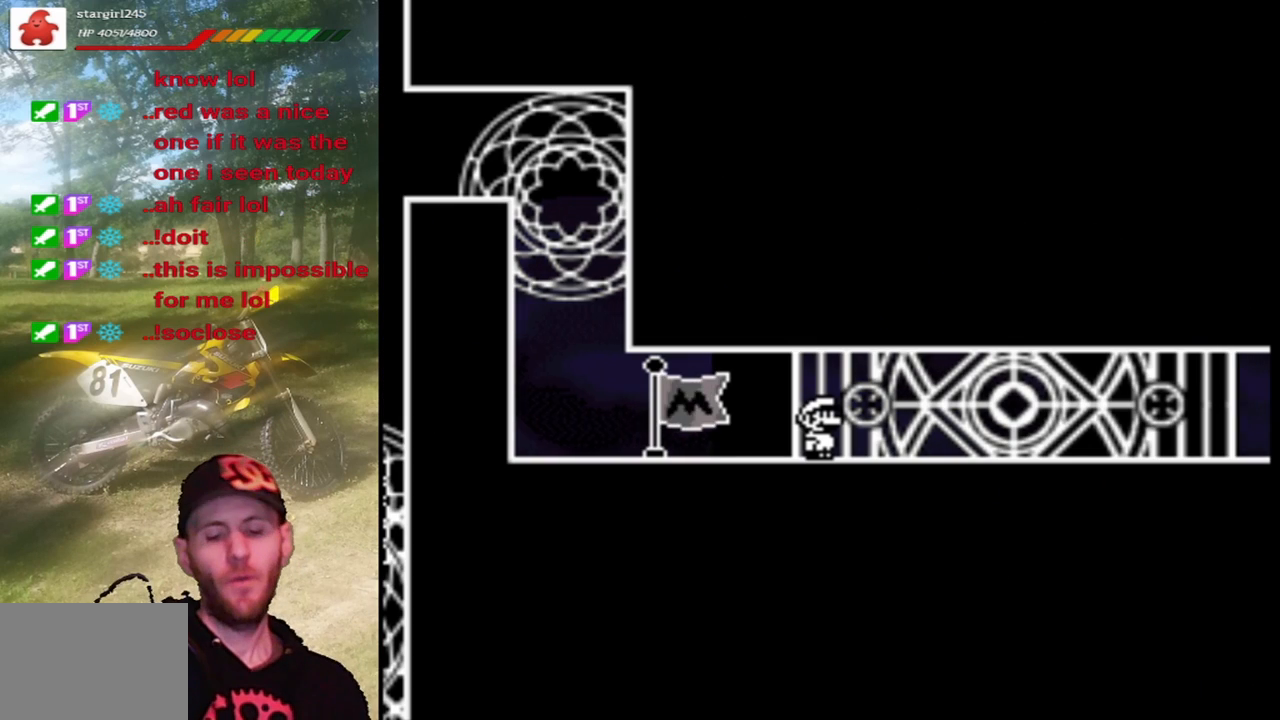
{"buttons": [], "events": []}
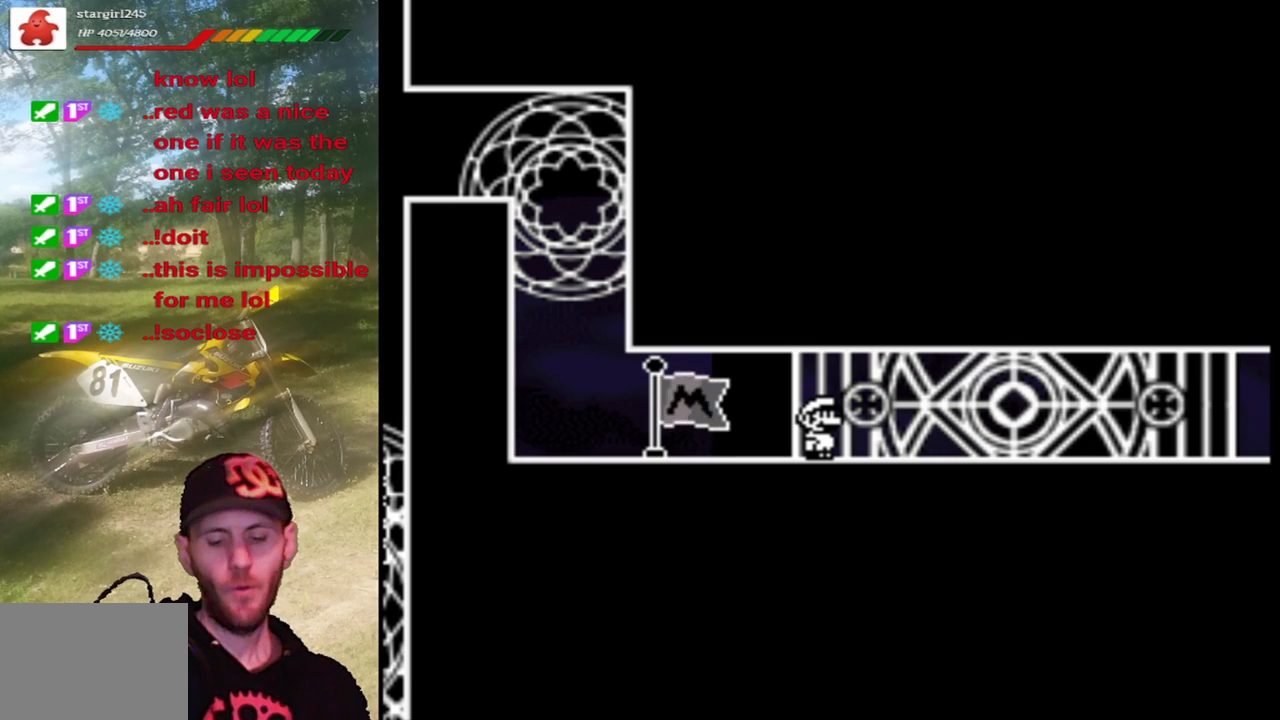
{"buttons": [], "events": []}
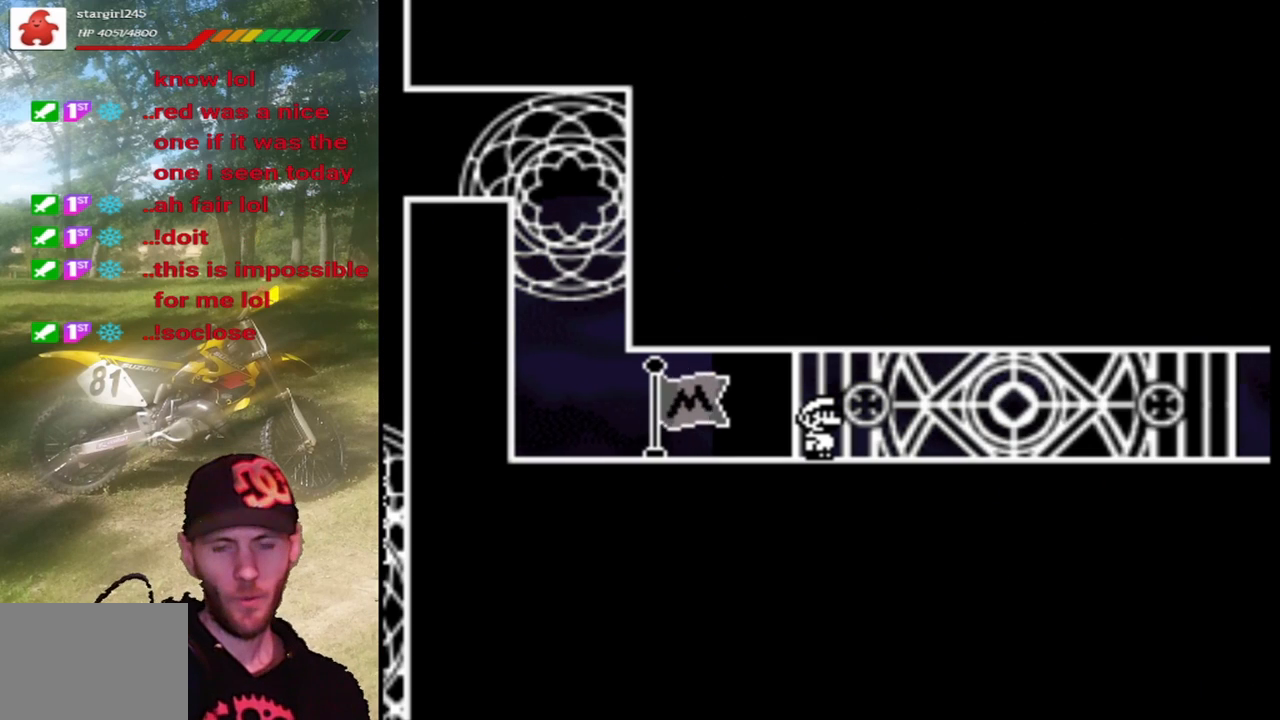
{"buttons": ["SQUARE", "DPAD_RIGHT"], "events": [[333, "SQUARE", "down"], [467, "DPAD_RIGHT", "down"]]}
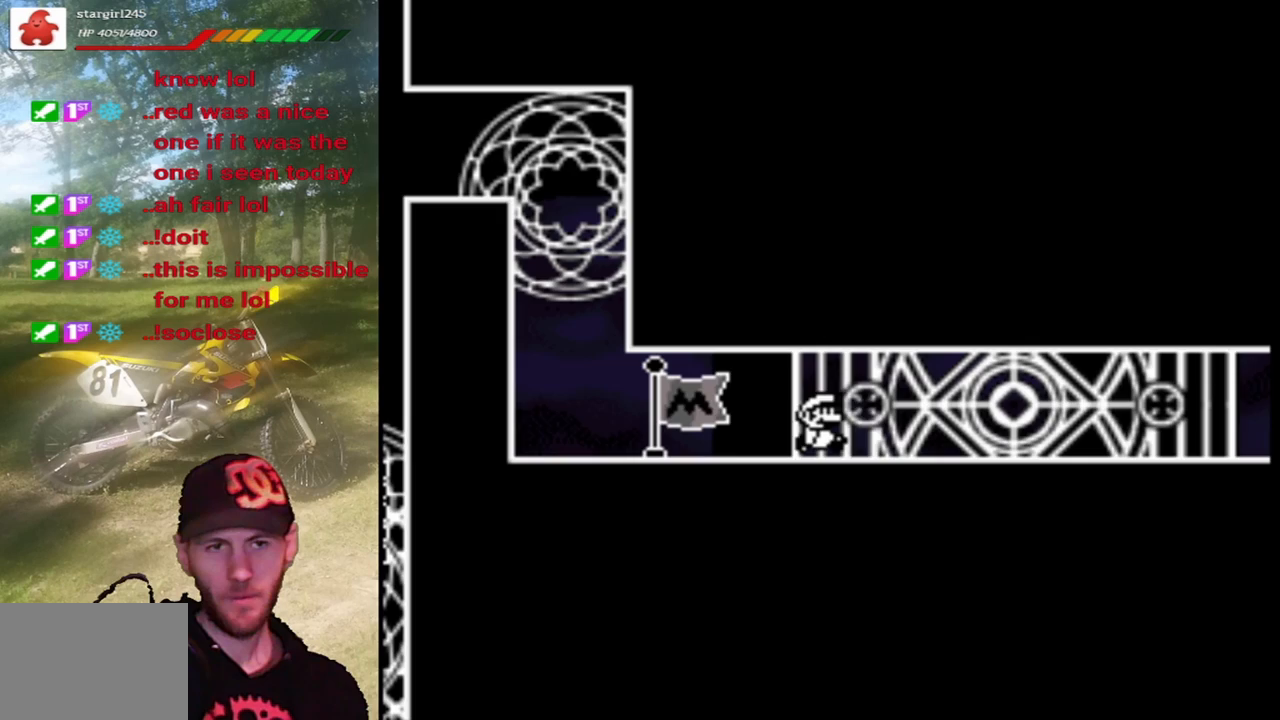
{"buttons": ["SQUARE", "DPAD_RIGHT"], "events": []}
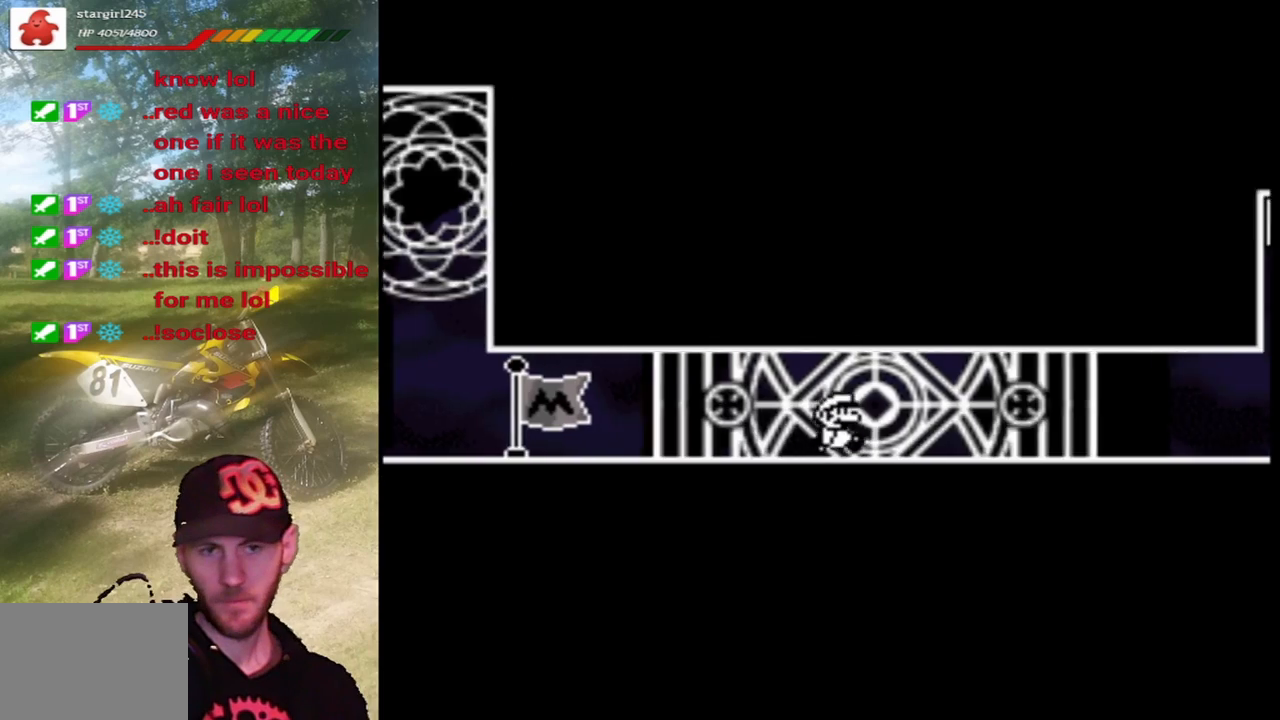
{"buttons": ["SQUARE", "DPAD_RIGHT"], "events": []}
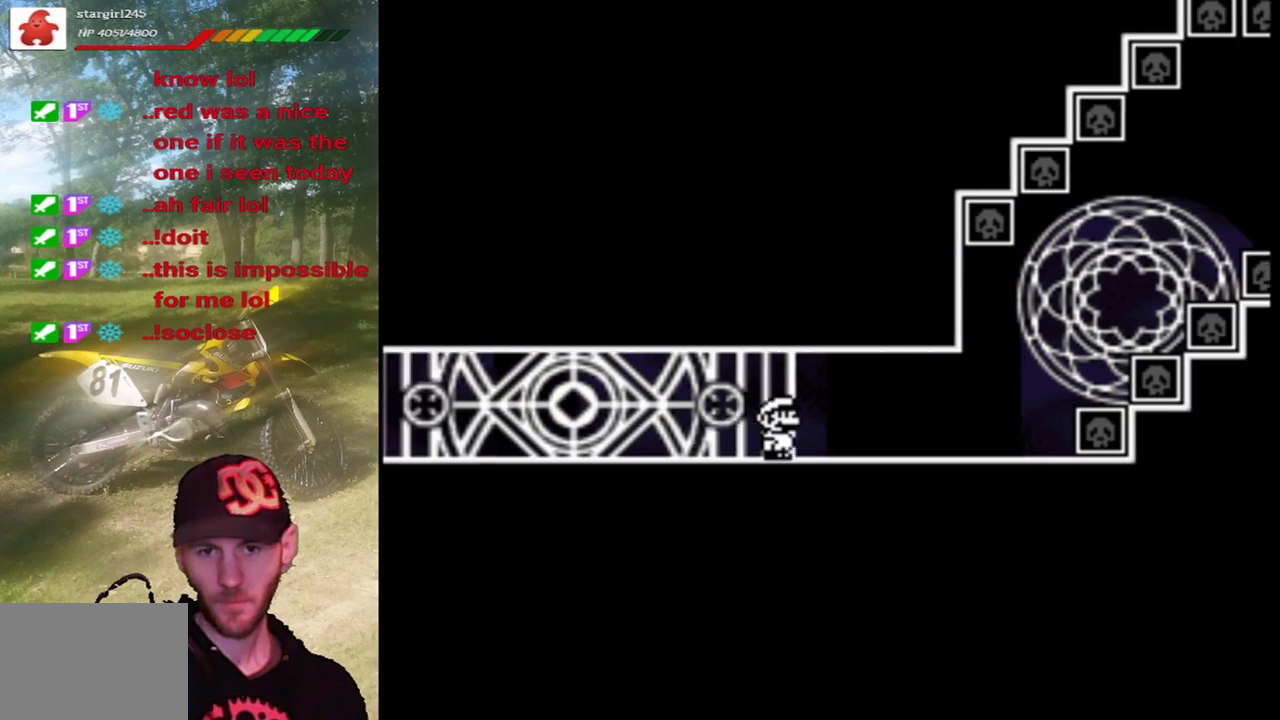
{"buttons": ["CROSS", "SQUARE", "DPAD_RIGHT"], "events": [[433, "CROSS", "down"]]}
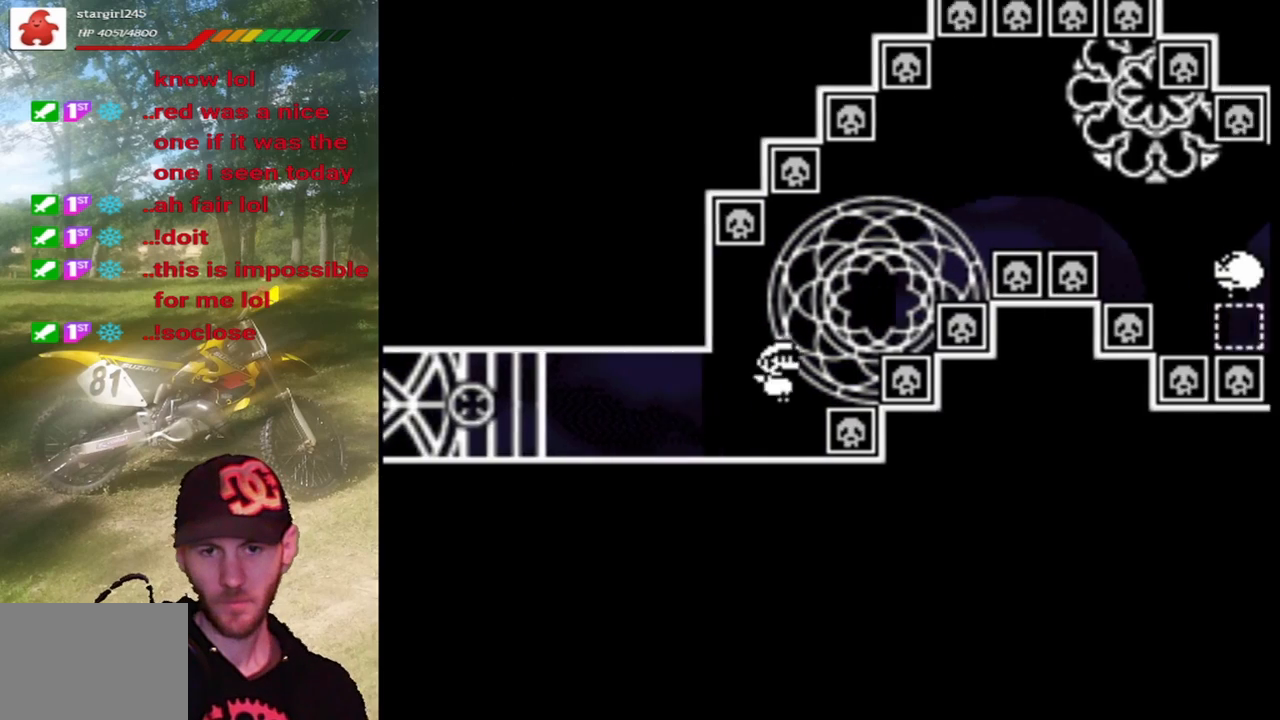
{"buttons": ["CROSS", "SQUARE", "DPAD_RIGHT"], "events": []}
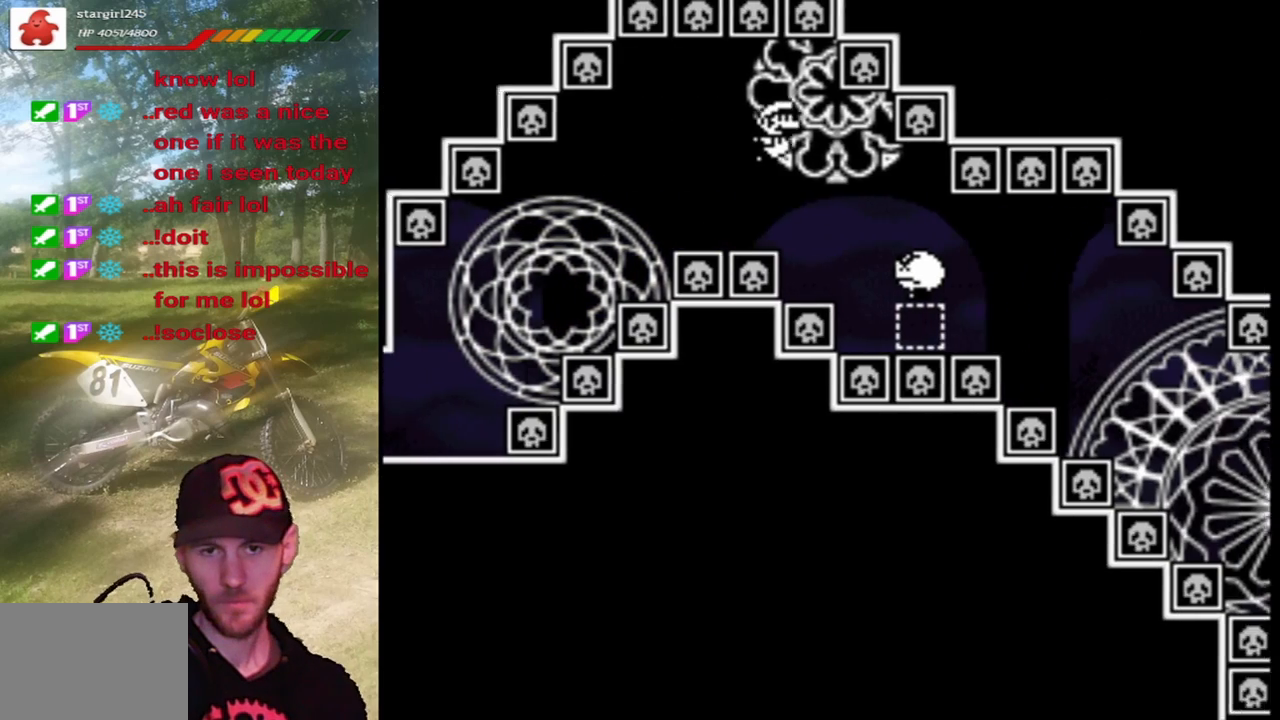
{"buttons": ["CIRCLE", "TRIANGLE", "DPAD_RIGHT"], "events": [[67, "SQUARE", "up"], [67, "TRIANGLE", "down"], [100, "CROSS", "up"], [133, "CIRCLE", "down"]]}
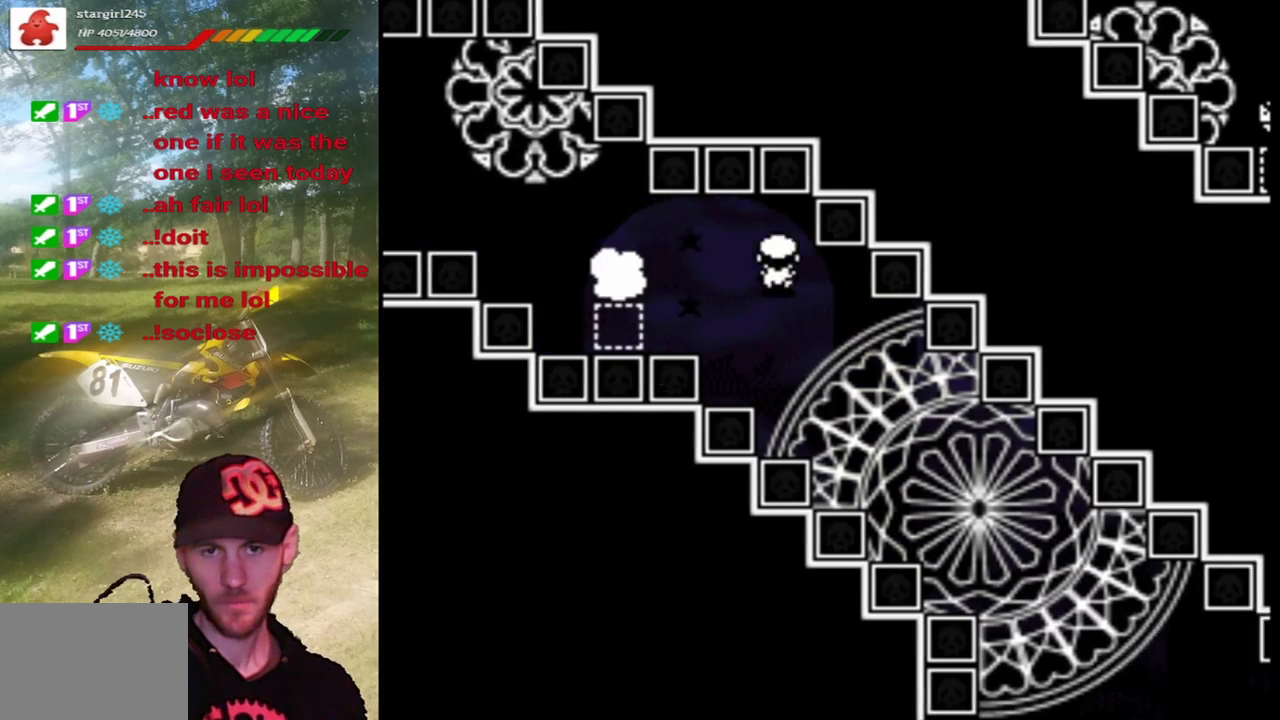
{"buttons": ["CIRCLE", "TRIANGLE", "DPAD_RIGHT"], "events": []}
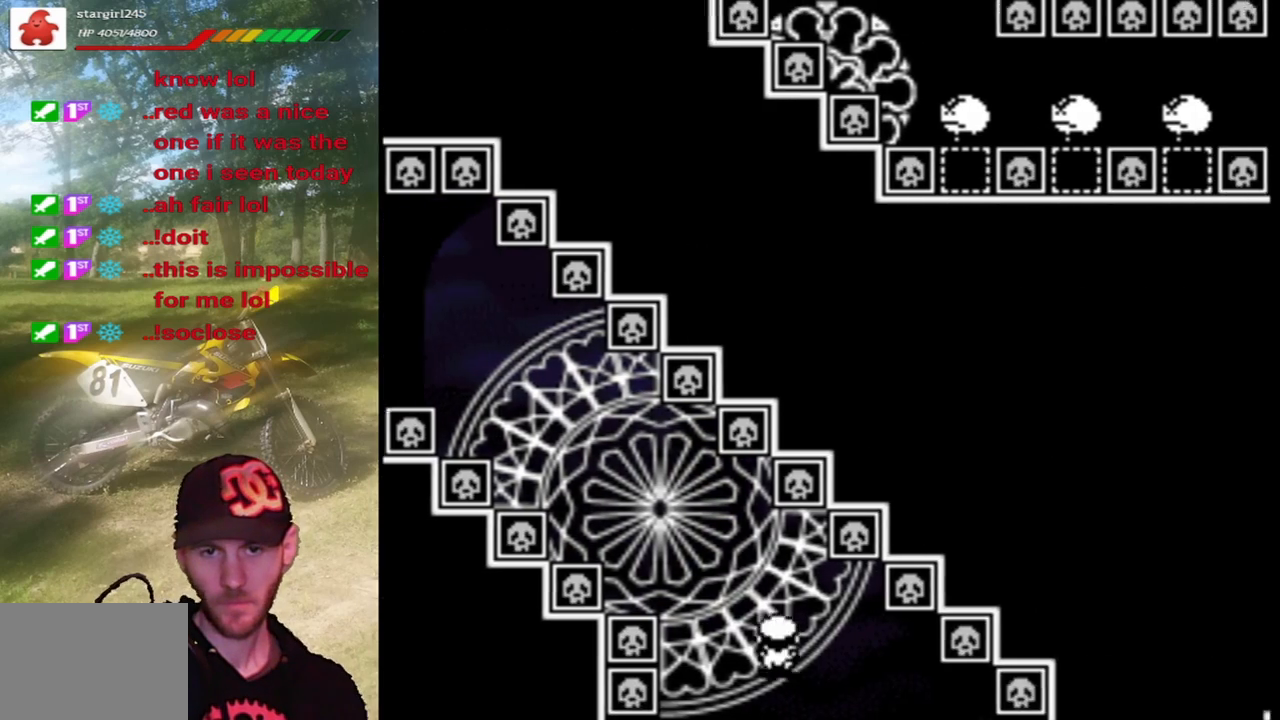
{"buttons": ["CIRCLE", "TRIANGLE", "DPAD_RIGHT"], "events": []}